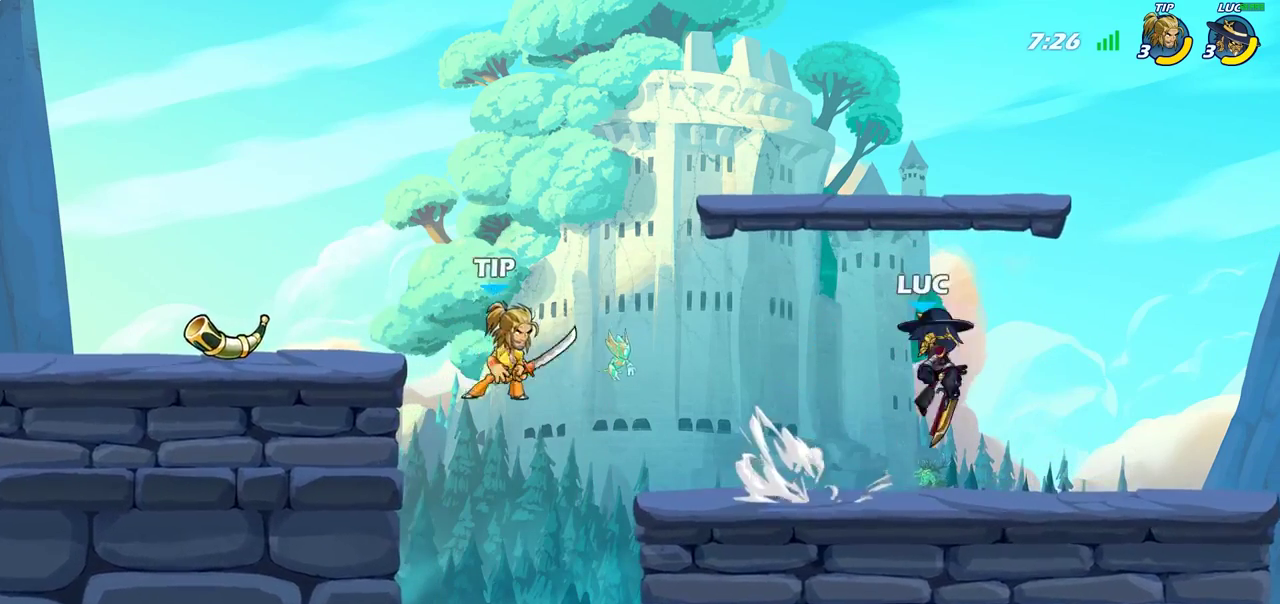
Gameplay with a controller (PlayStation layout); each line is a JSON object with the inputs held at the frame after it (dt_ms = milliseconds from this image to that frame). "events" lists button and stick changes between this image and that frame as [ms after this image, input, new state], when the widget could be followed in between. Not read: L1 L3 R3.
{"dt_ms": 500, "buttons": ["CROSS", "R2"], "left_stick": "up-left", "right_stick": "center", "events": [[67, "left_stick", "down"], [150, "left_stick", "down-left"], [250, "left_stick", "left"], [350, "left_stick", "up-left"], [417, "R2", "down"], [467, "CROSS", "down"]]}
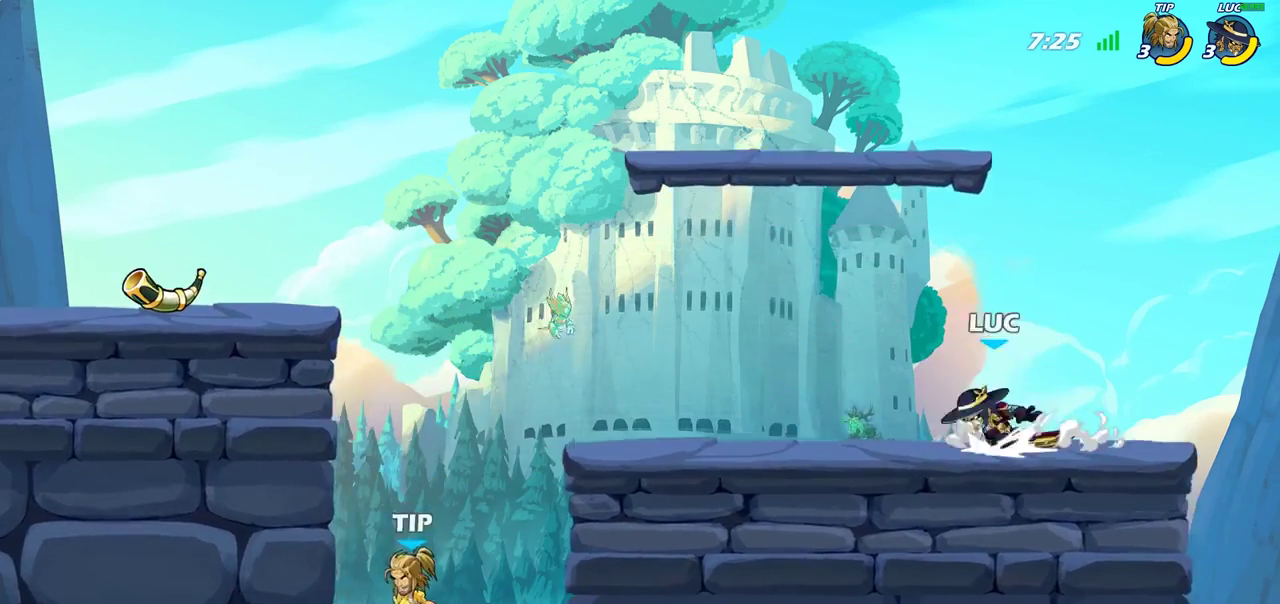
{"dt_ms": 700, "buttons": [], "left_stick": "down-right", "right_stick": "center", "events": [[33, "CROSS", "up"], [50, "R2", "up"], [67, "left_stick", "down-left"], [117, "left_stick", "down"], [200, "left_stick", "down-right"], [300, "left_stick", "right"], [400, "R2", "down"], [433, "CROSS", "down"], [533, "CROSS", "up"], [567, "R2", "up"], [667, "left_stick", "down-right"]]}
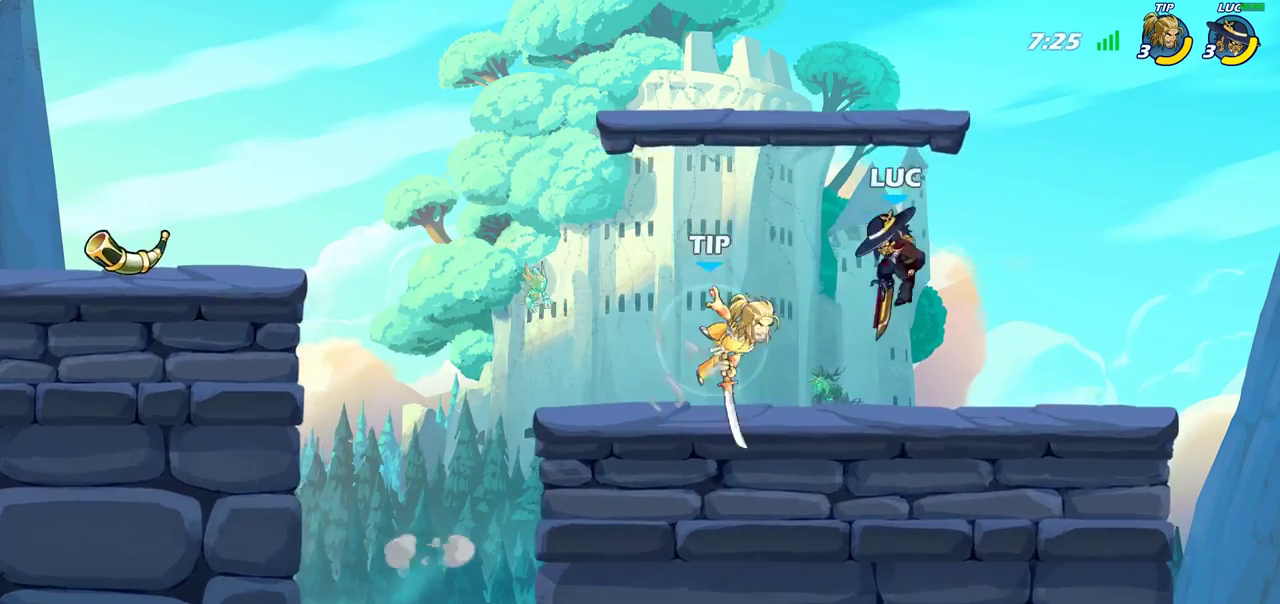
{"dt_ms": 300, "buttons": ["SQUARE"], "left_stick": "center", "right_stick": "center", "events": [[50, "left_stick", "down"], [133, "left_stick", "down-left"], [233, "left_stick", "center"], [267, "SQUARE", "down"]]}
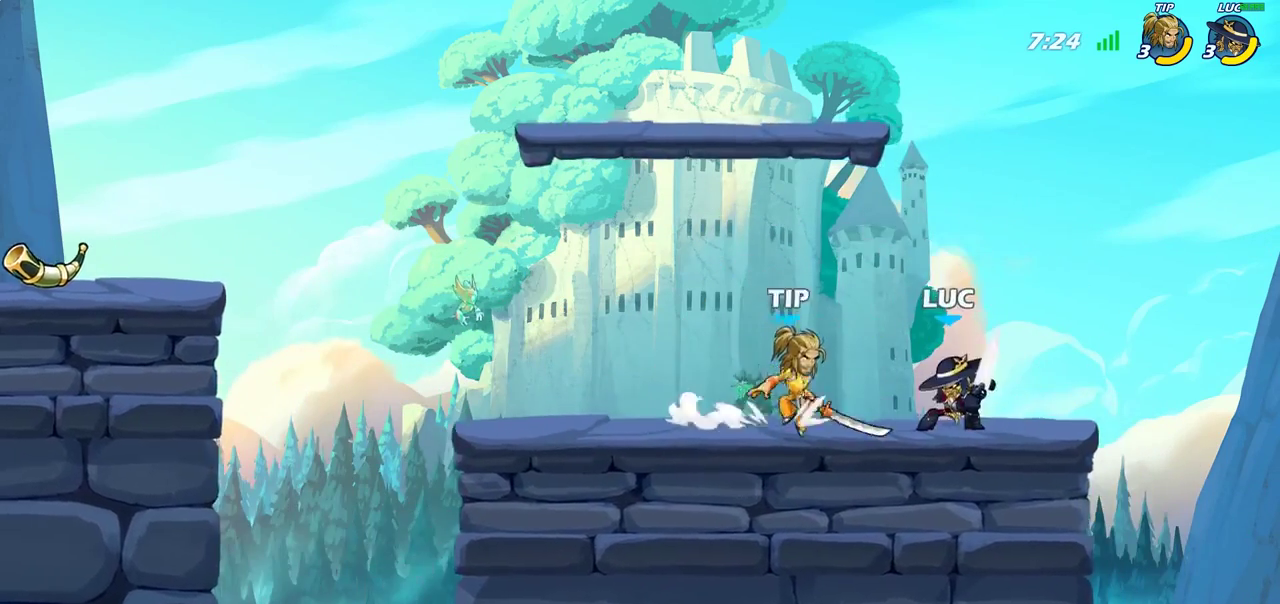
{"dt_ms": 500, "buttons": ["SQUARE"], "left_stick": "center", "right_stick": "center", "events": [[50, "SQUARE", "up"], [117, "SQUARE", "down"], [217, "SQUARE", "up"], [300, "SQUARE", "down"], [383, "SQUARE", "up"], [467, "SQUARE", "down"]]}
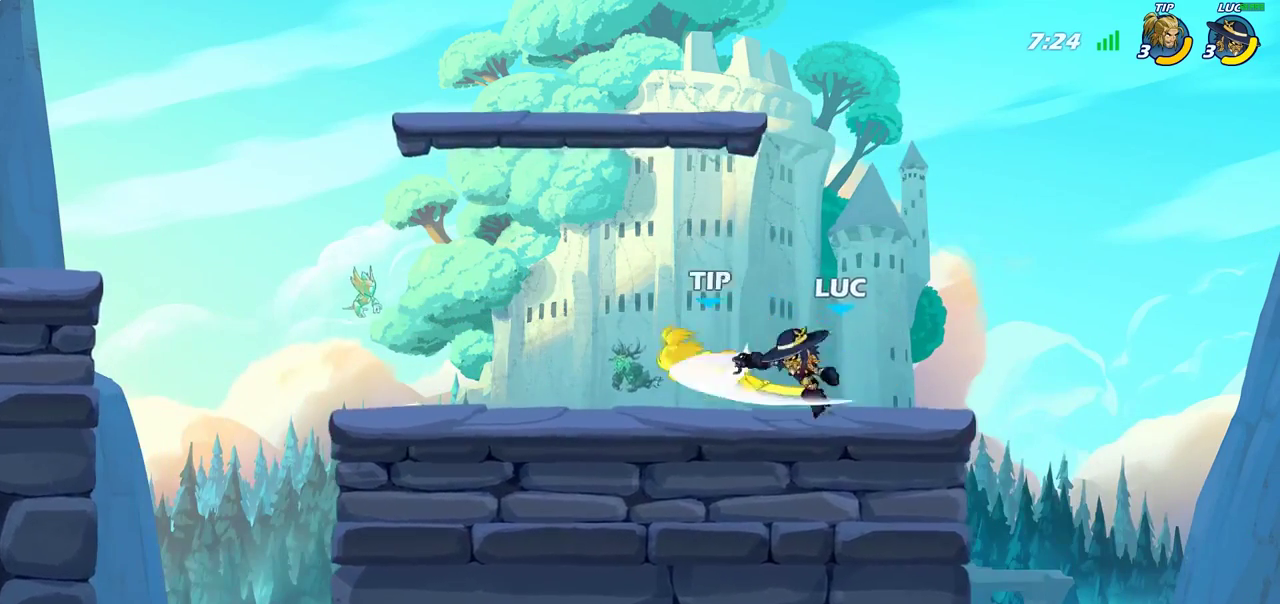
{"dt_ms": 500, "buttons": [], "left_stick": "left", "right_stick": "center", "events": [[33, "SQUARE", "up"], [100, "left_stick", "left"], [283, "R2", "down"], [383, "CIRCLE", "down"], [433, "CIRCLE", "up"], [433, "R2", "up"]]}
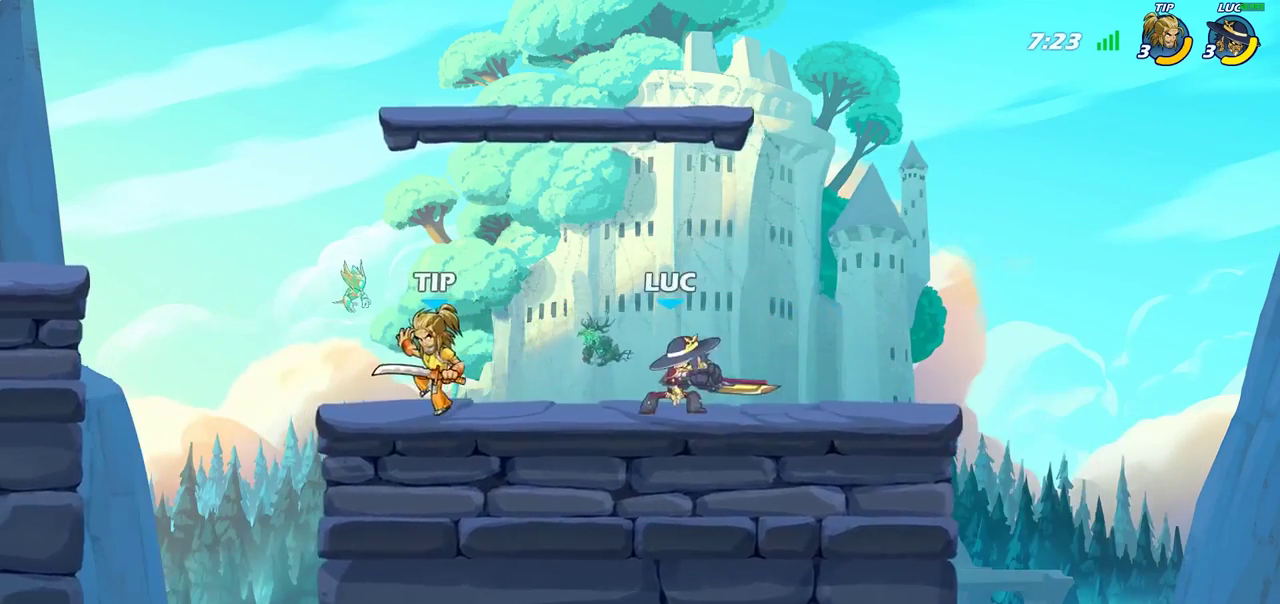
{"dt_ms": 300, "buttons": [], "left_stick": "left", "right_stick": "center", "events": []}
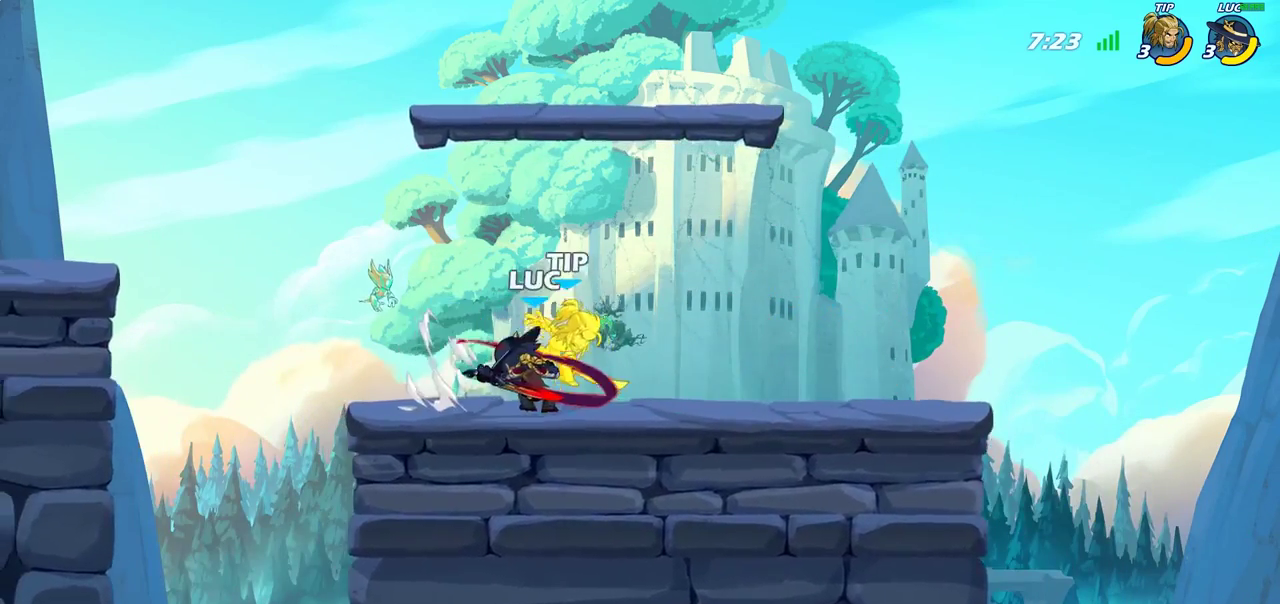
{"dt_ms": 700, "buttons": [], "left_stick": "right", "right_stick": "center", "events": [[17, "left_stick", "center"], [583, "left_stick", "right"]]}
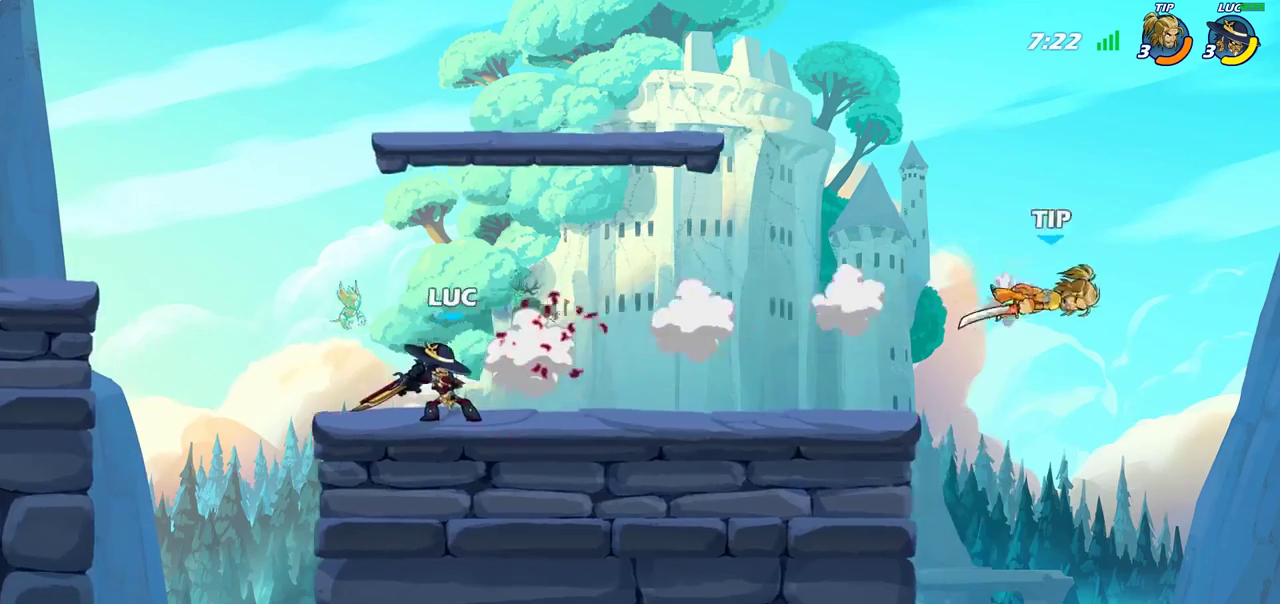
{"dt_ms": 500, "buttons": [], "left_stick": "right", "right_stick": "center", "events": [[83, "R2", "down"], [283, "R2", "up"]]}
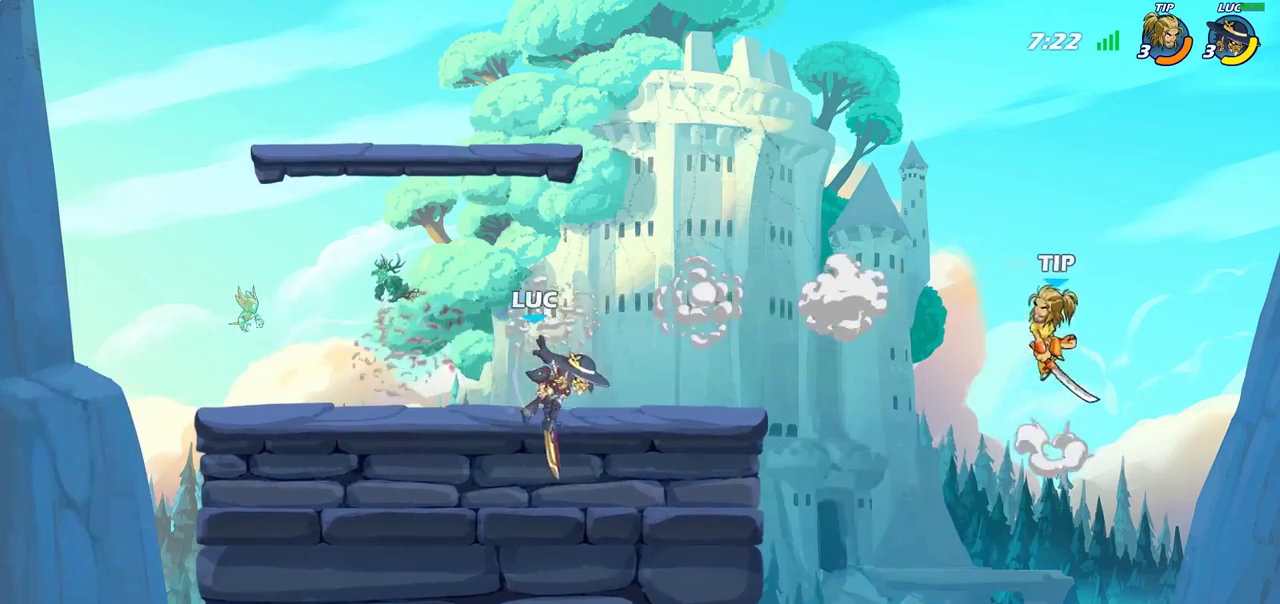
{"dt_ms": 500, "buttons": [], "left_stick": "up-left", "right_stick": "center", "events": [[100, "left_stick", "up-left"], [200, "R2", "down"], [400, "R2", "up"]]}
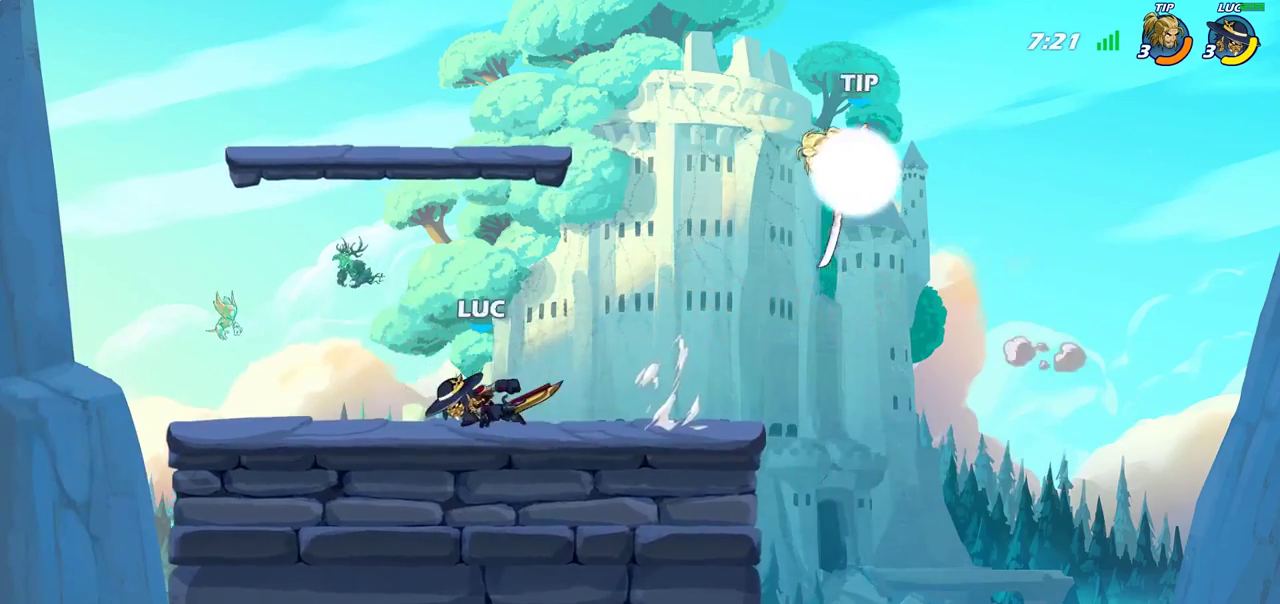
{"dt_ms": 700, "buttons": [], "left_stick": "right", "right_stick": "center", "events": [[200, "left_stick", "up-right"], [283, "left_stick", "right"], [400, "left_stick", "center"], [433, "CIRCLE", "down"], [500, "CIRCLE", "up"], [700, "left_stick", "right"]]}
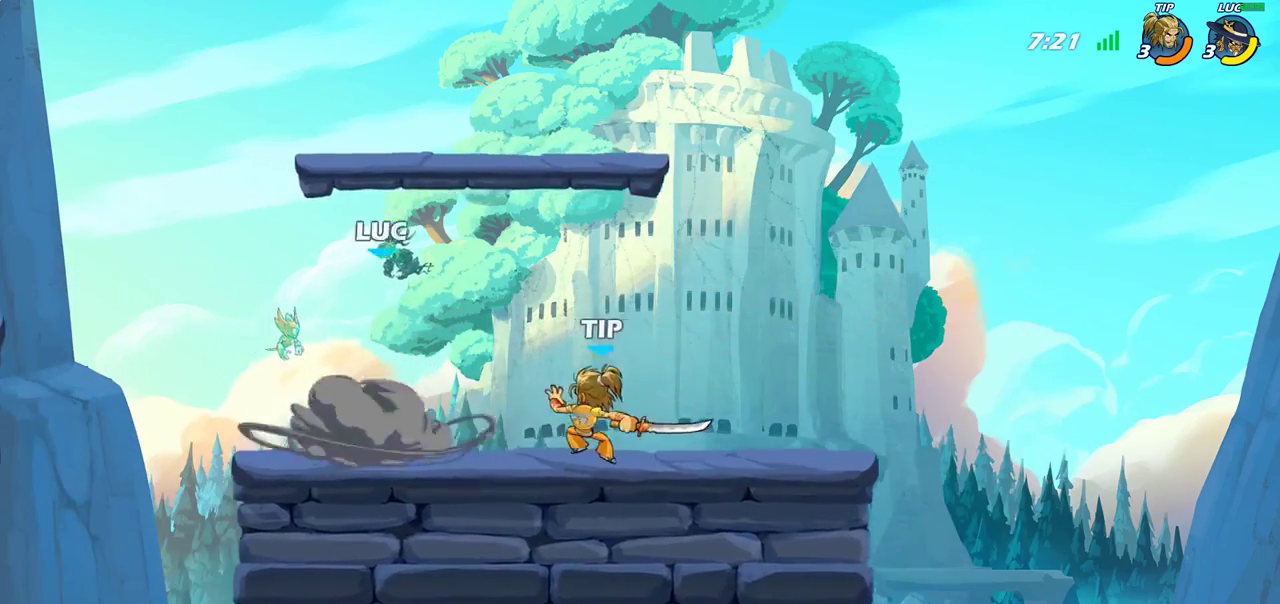
{"dt_ms": 300, "buttons": [], "left_stick": "center", "right_stick": "center", "events": [[150, "left_stick", "center"]]}
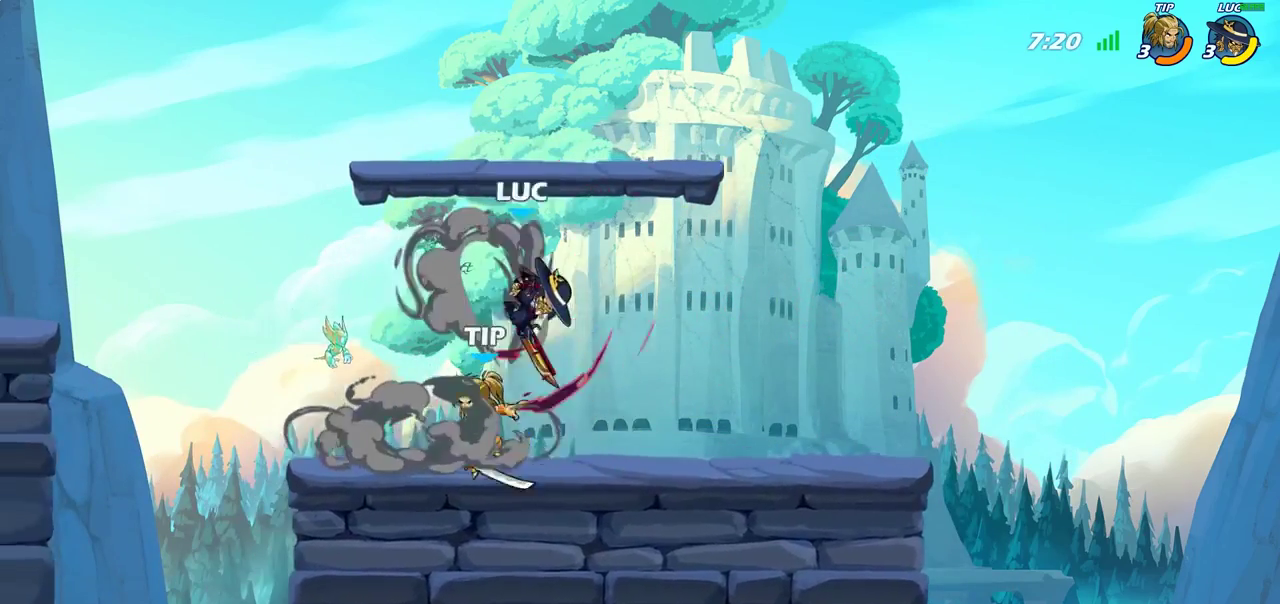
{"dt_ms": 500, "buttons": [], "left_stick": "center", "right_stick": "center", "events": [[117, "left_stick", "left"], [167, "left_stick", "down-left"], [233, "SQUARE", "down"], [333, "SQUARE", "up"], [417, "left_stick", "center"]]}
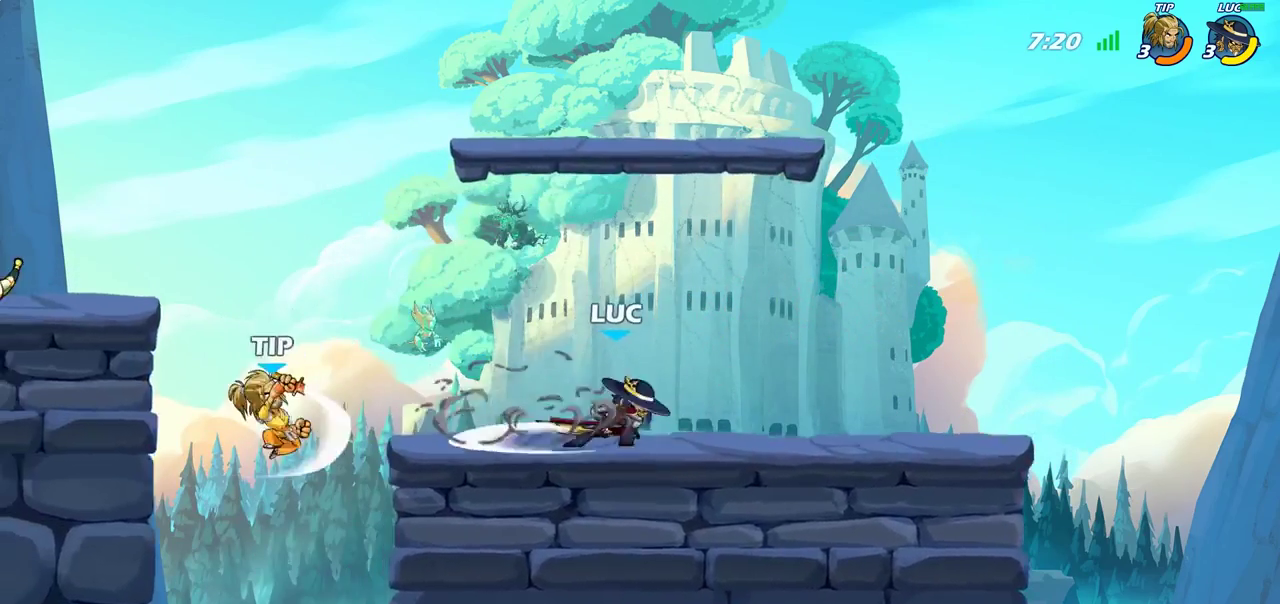
{"dt_ms": 500, "buttons": ["CIRCLE"], "left_stick": "down-left", "right_stick": "center", "events": [[317, "left_stick", "left"], [400, "R2", "down"], [400, "left_stick", "down-left"], [433, "CIRCLE", "down"], [483, "R2", "up"]]}
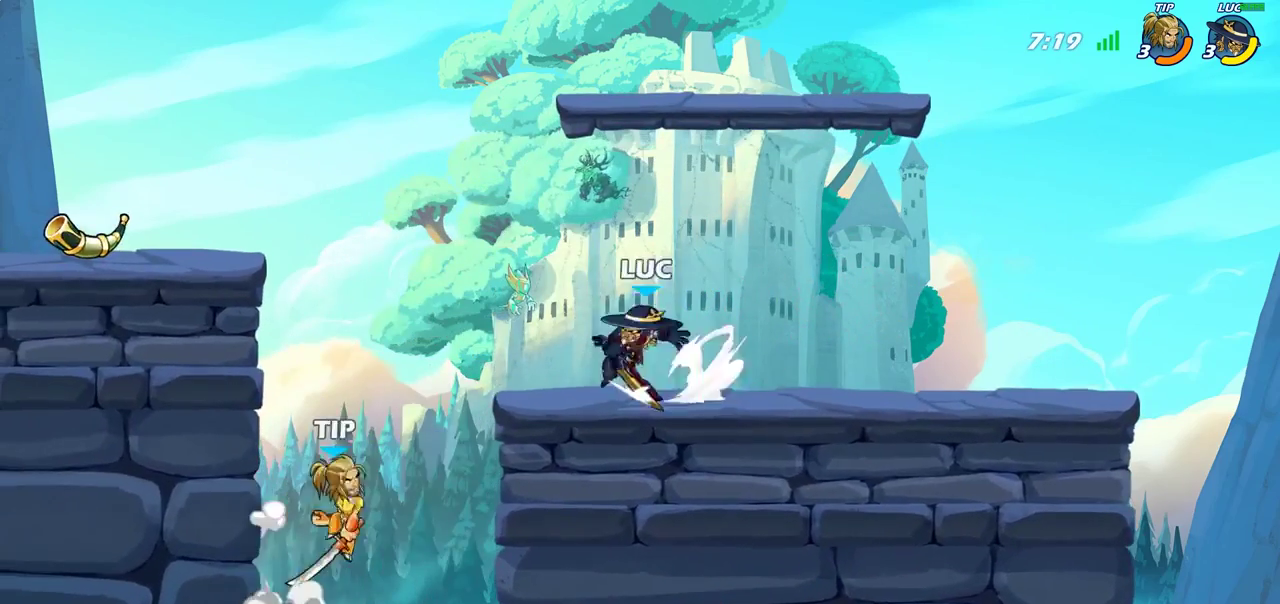
{"dt_ms": 500, "buttons": [], "left_stick": "center", "right_stick": "center", "events": [[17, "left_stick", "down"], [250, "CIRCLE", "up"], [333, "left_stick", "center"]]}
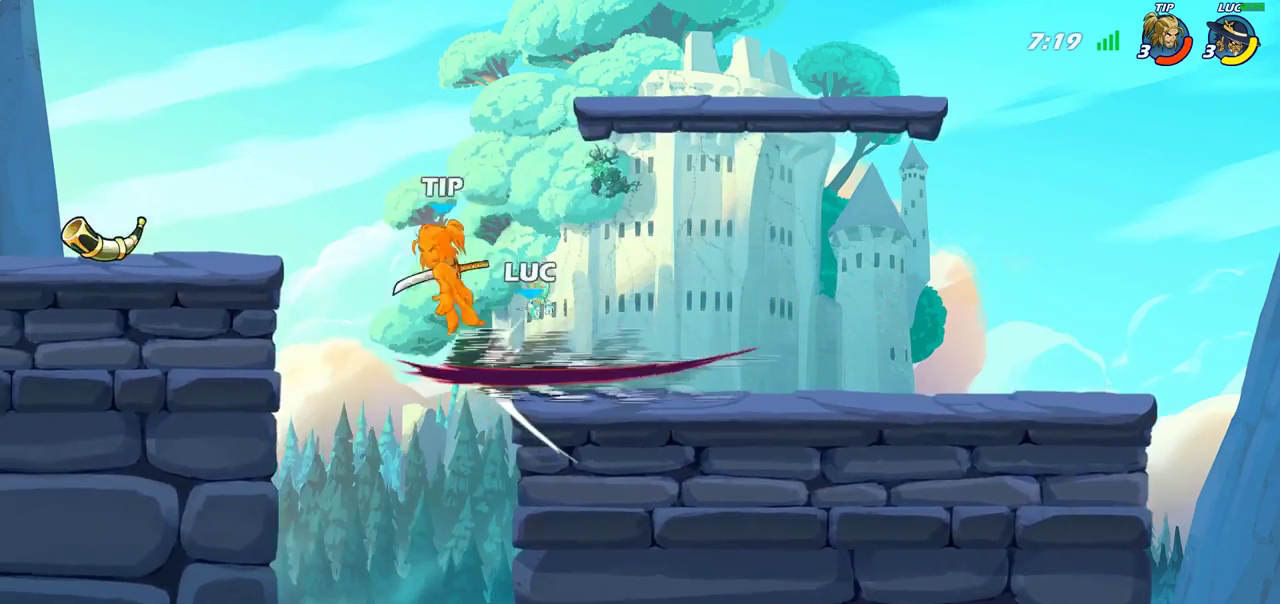
{"dt_ms": 700, "buttons": [], "left_stick": "left", "right_stick": "center", "events": [[317, "left_stick", "left"], [350, "CROSS", "down"], [483, "CROSS", "up"], [567, "CROSS", "down"], [667, "CROSS", "up"]]}
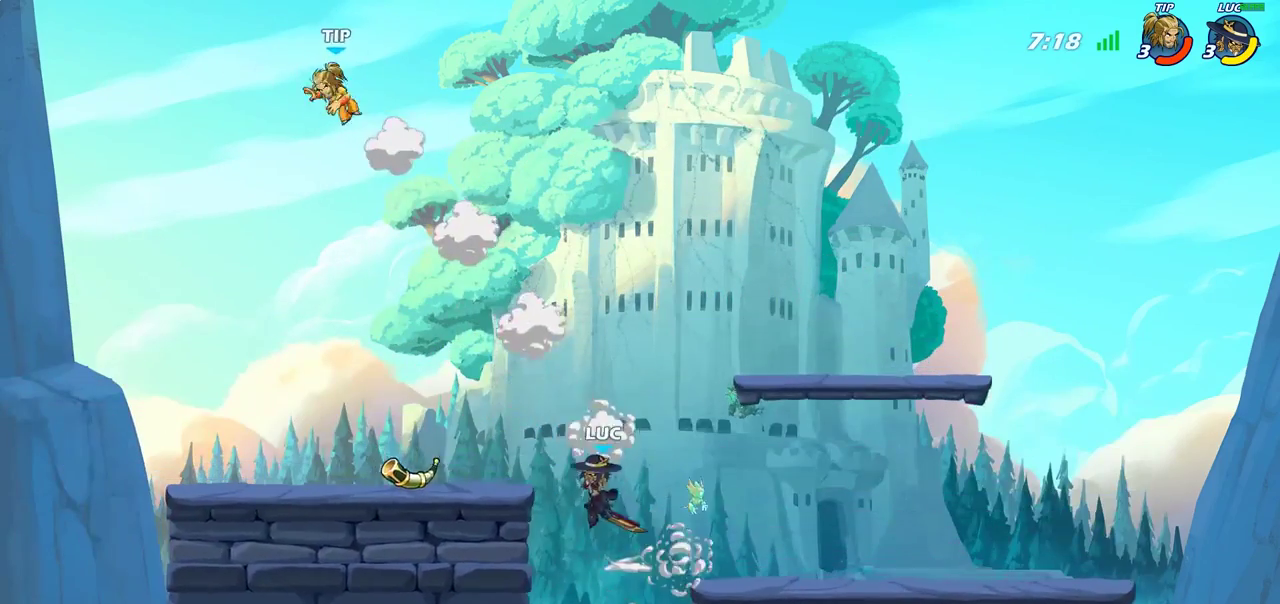
{"dt_ms": 300, "buttons": [], "left_stick": "down-left", "right_stick": "center", "events": [[83, "left_stick", "down-left"]]}
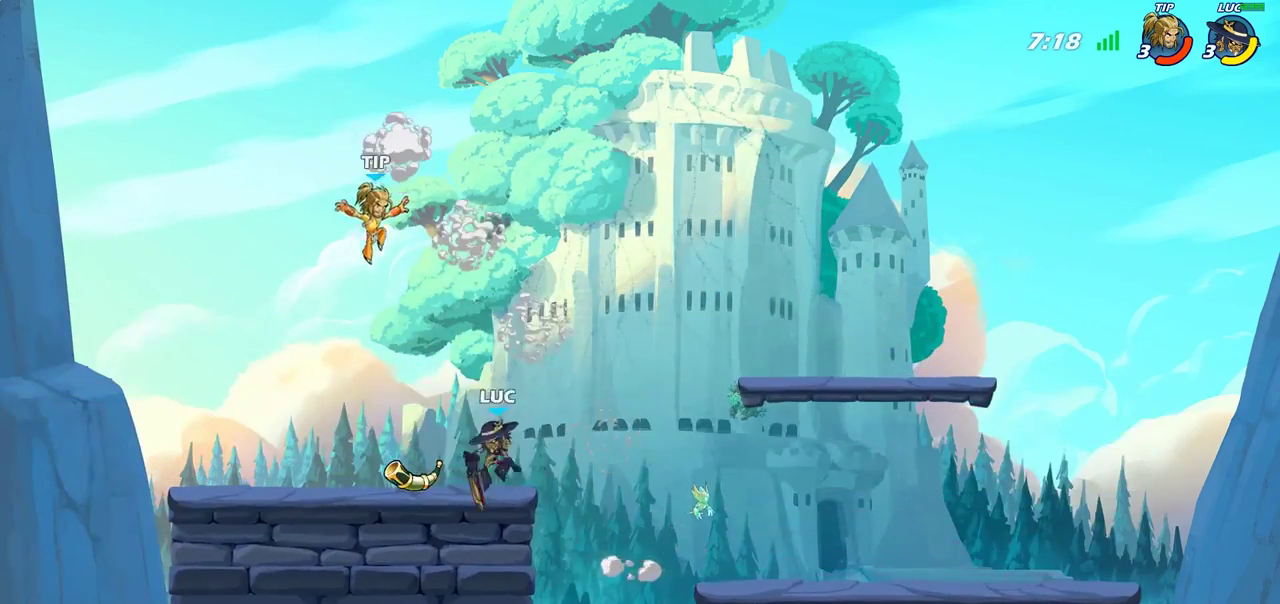
{"dt_ms": 600, "buttons": ["CIRCLE"], "left_stick": "down", "right_stick": "center", "events": [[83, "R2", "down"], [100, "CIRCLE", "down"], [150, "R2", "up"], [200, "left_stick", "down"]]}
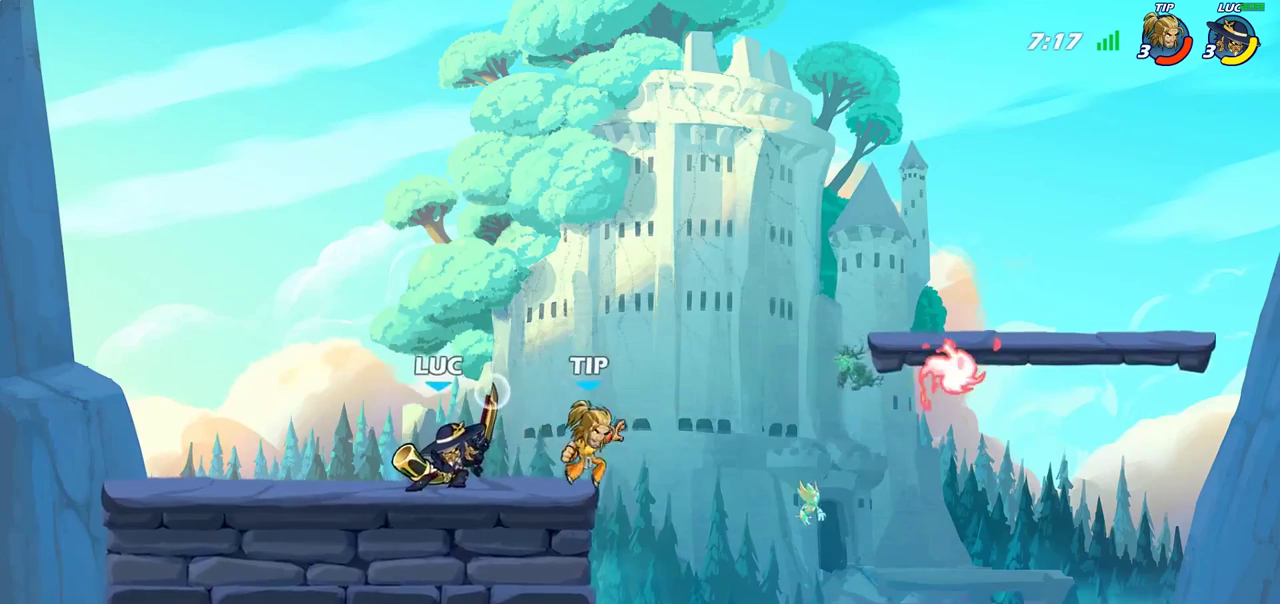
{"dt_ms": 400, "buttons": [], "left_stick": "center", "right_stick": "center", "events": [[300, "CIRCLE", "up"], [367, "left_stick", "center"]]}
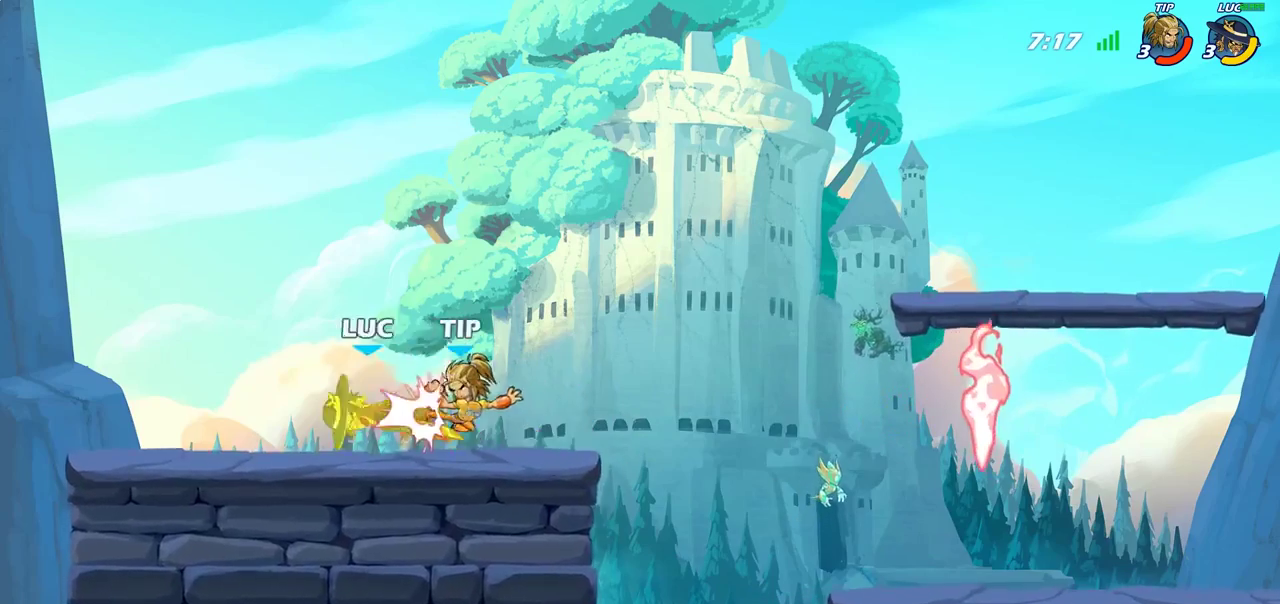
{"dt_ms": 300, "buttons": [], "left_stick": "center", "right_stick": "center", "events": []}
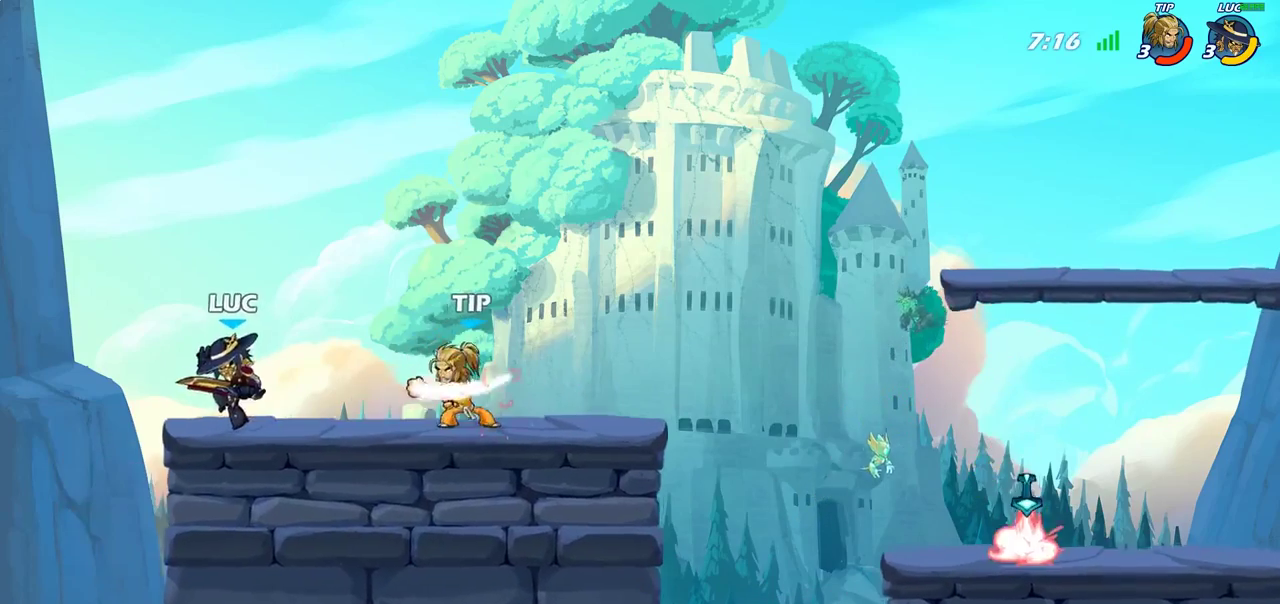
{"dt_ms": 700, "buttons": [], "left_stick": "right", "right_stick": "center", "events": [[17, "left_stick", "right"], [100, "SQUARE", "down"], [183, "left_stick", "center"], [200, "SQUARE", "up"], [533, "left_stick", "right"]]}
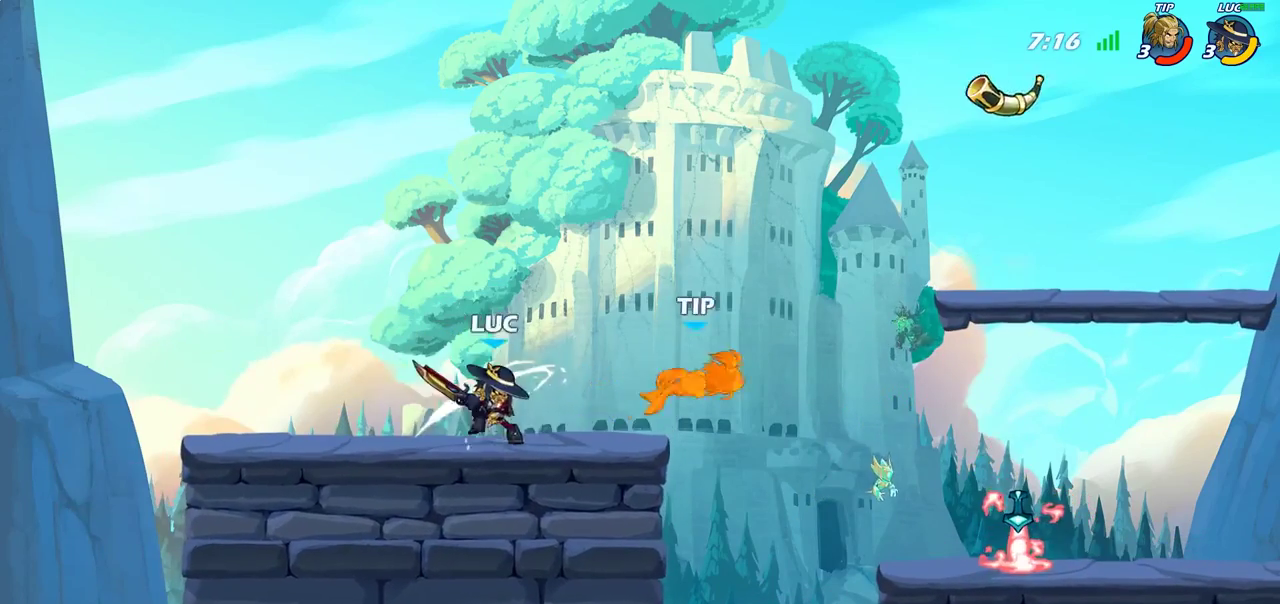
{"dt_ms": 500, "buttons": ["SQUARE"], "left_stick": "right", "right_stick": "center", "events": [[67, "R2", "down"], [233, "R2", "up"], [433, "SQUARE", "down"]]}
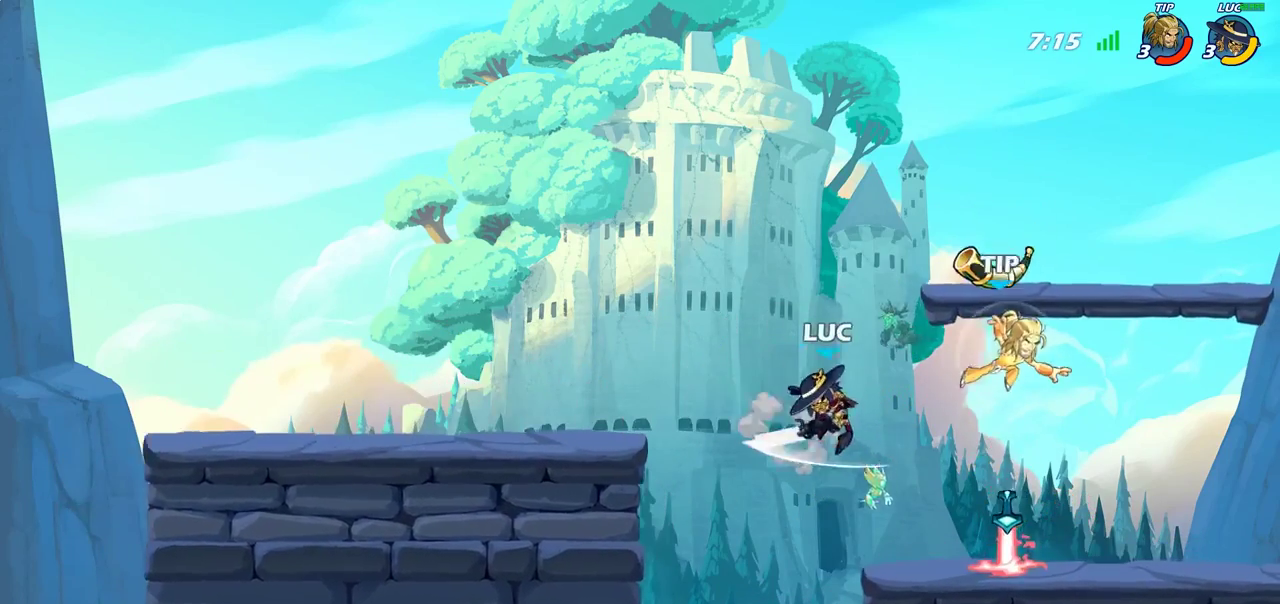
{"dt_ms": 500, "buttons": [], "left_stick": "right", "right_stick": "center", "events": [[17, "SQUARE", "up"]]}
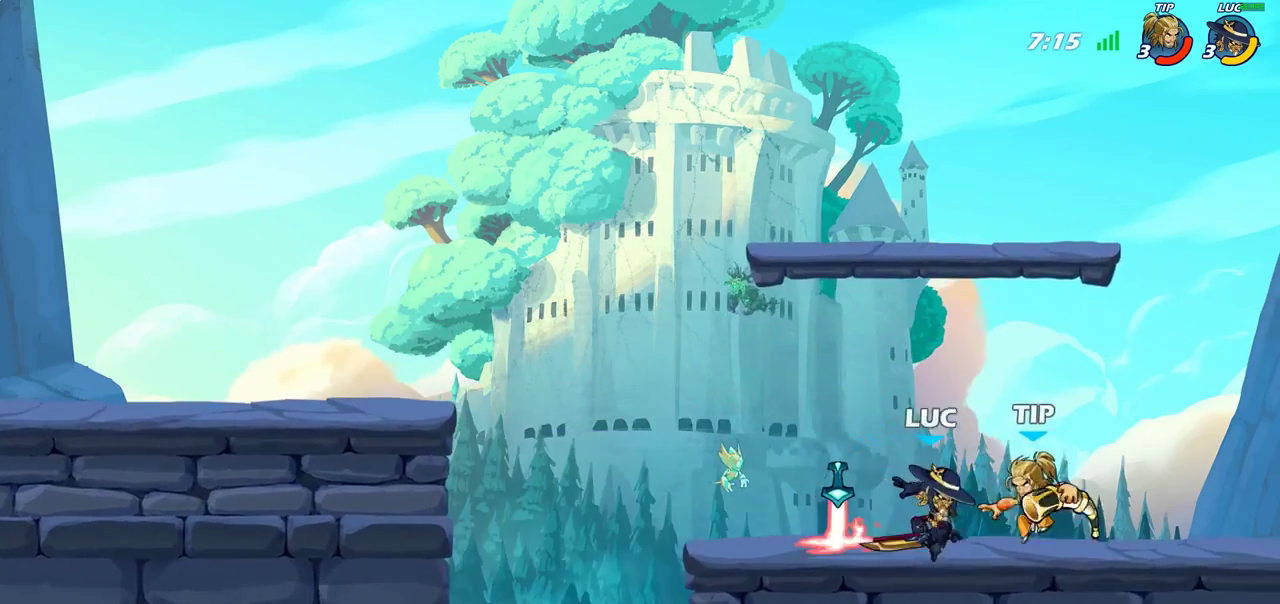
{"dt_ms": 300, "buttons": [], "left_stick": "center", "right_stick": "center", "events": [[50, "left_stick", "center"], [133, "SQUARE", "down"], [217, "SQUARE", "up"]]}
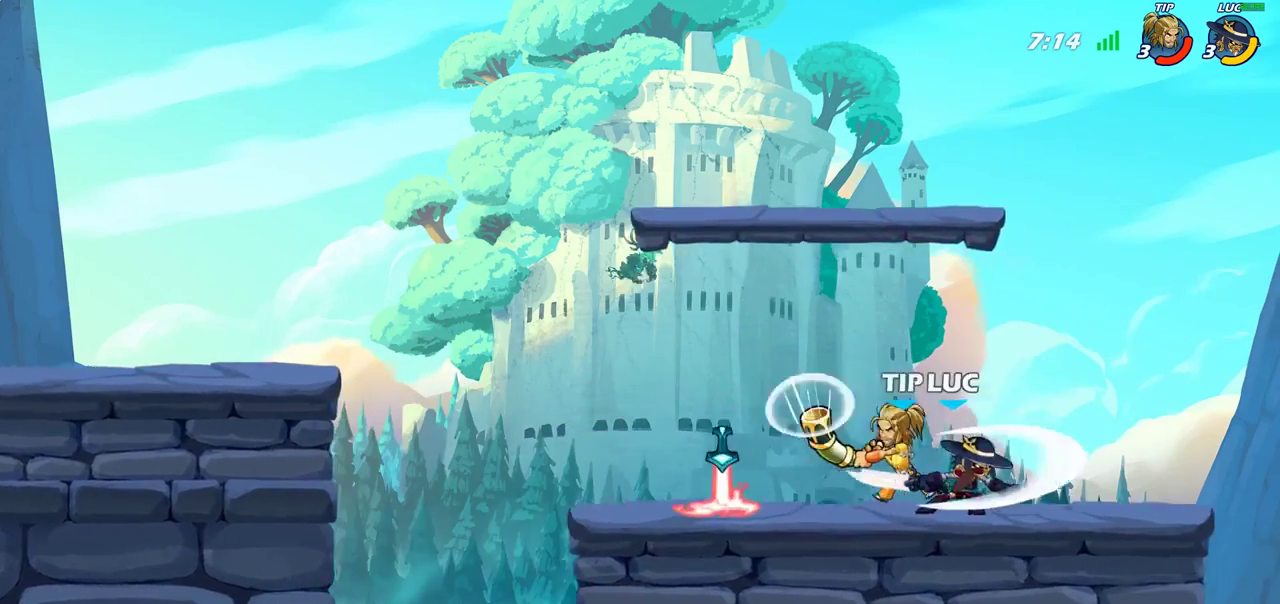
{"dt_ms": 700, "buttons": ["R2"], "left_stick": "center", "right_stick": "center", "events": [[17, "SQUARE", "down"], [100, "SQUARE", "up"], [617, "R2", "down"]]}
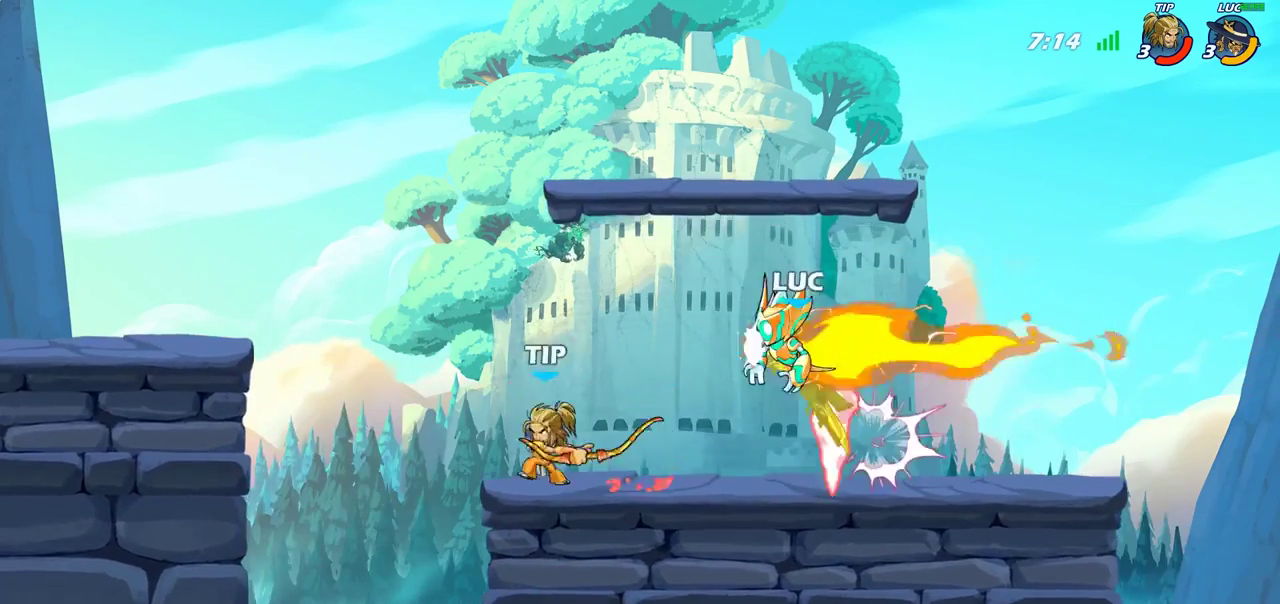
{"dt_ms": 700, "buttons": ["R2"], "left_stick": "center", "right_stick": "center", "events": [[233, "R2", "up"], [567, "R2", "down"]]}
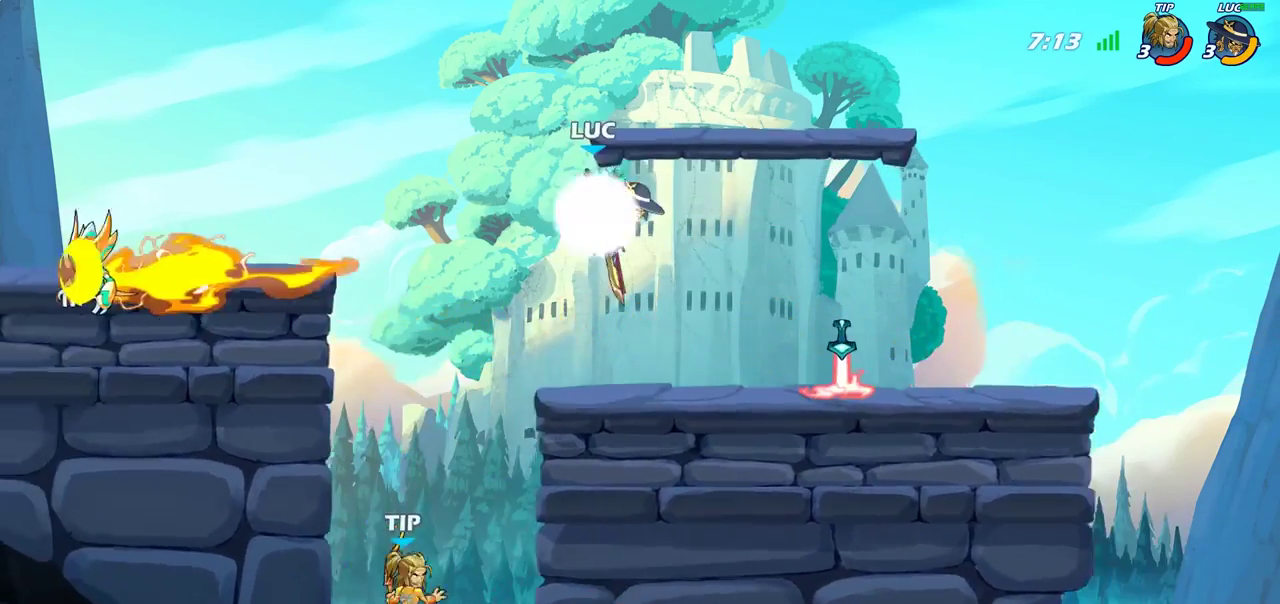
{"dt_ms": 300, "buttons": [], "left_stick": "down-left", "right_stick": "center", "events": [[167, "left_stick", "left"], [233, "R2", "up"], [283, "left_stick", "down-left"]]}
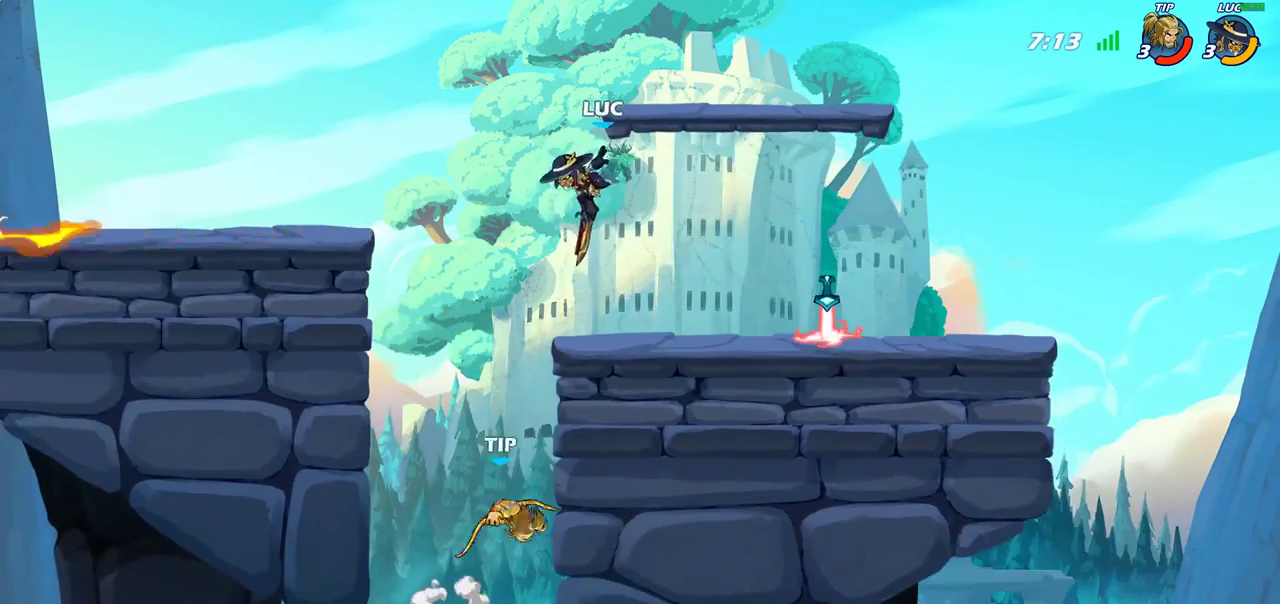
{"dt_ms": 600, "buttons": [], "left_stick": "left", "right_stick": "center", "events": [[83, "SQUARE", "down"], [167, "SQUARE", "up"], [467, "left_stick", "left"]]}
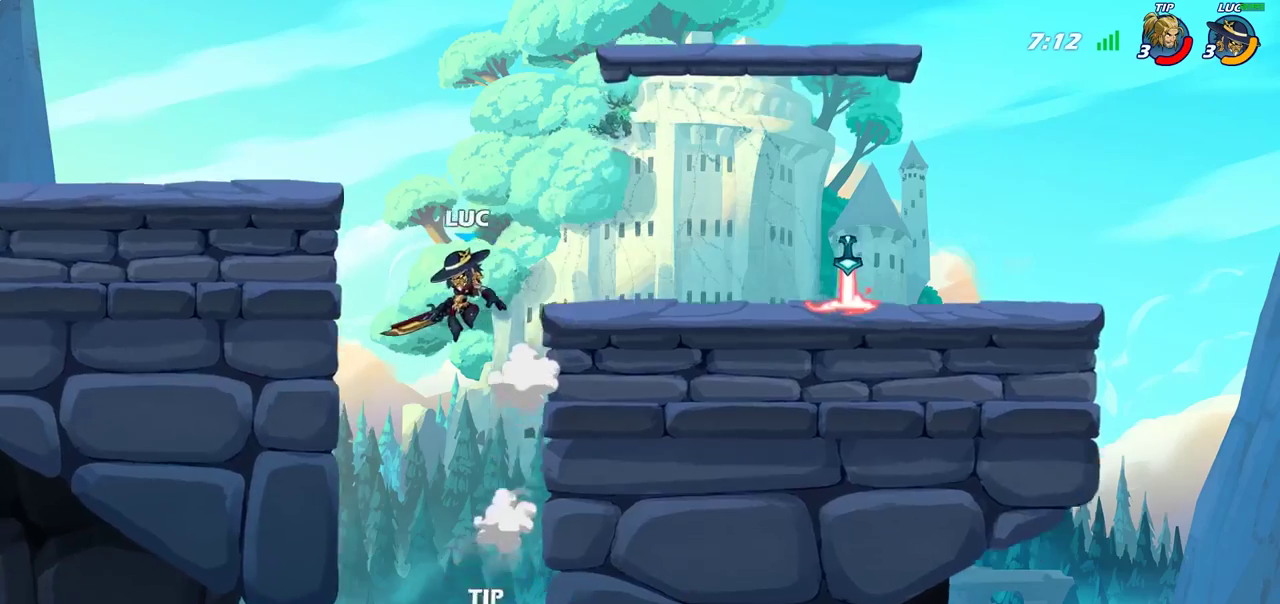
{"dt_ms": 400, "buttons": [], "left_stick": "up-left", "right_stick": "center", "events": [[217, "CROSS", "down"], [317, "CROSS", "up"], [333, "left_stick", "up-left"]]}